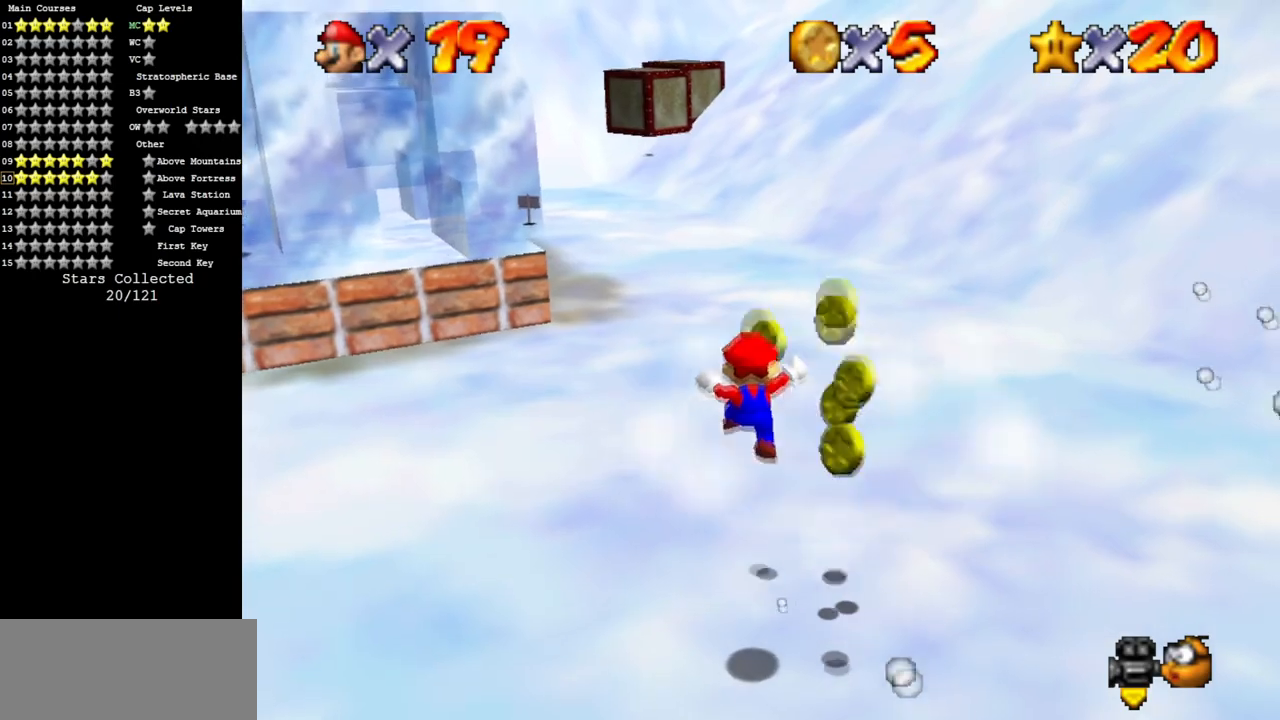
Gameplay with a controller (Nintendo layout); each line is a JSON object with the inputs held at the frame after it. "events" lists button and stick changes between this image and that frame as [ms after this image, input, new state], when the widget could be followed in between. Not read: L3 R3.
{"buttons": [], "left_stick": "up", "events": [[184, "left_stick", "center"], [367, "left_stick", "right"], [434, "left_stick", "up"]]}
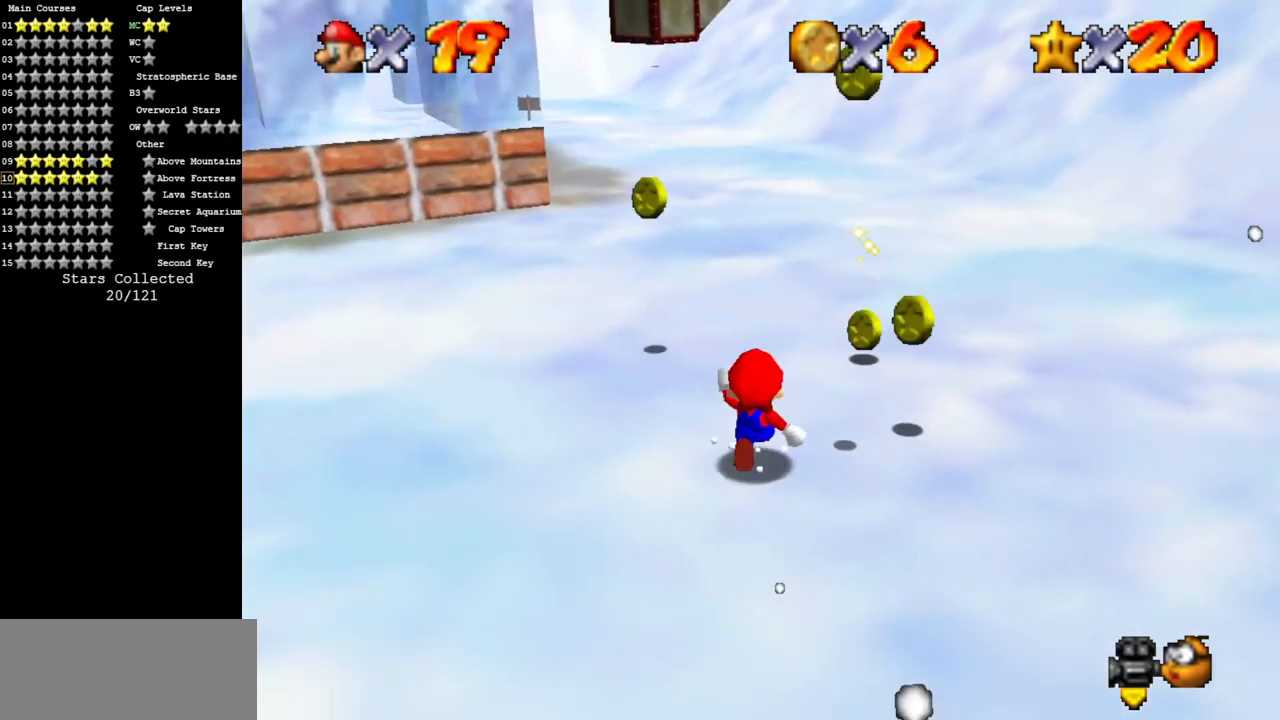
{"buttons": ["C_DOWN", "C_RIGHT"], "left_stick": "up-right", "events": [[67, "left_stick", "up-right"], [450, "C_DOWN", "down"], [484, "C_RIGHT", "down"]]}
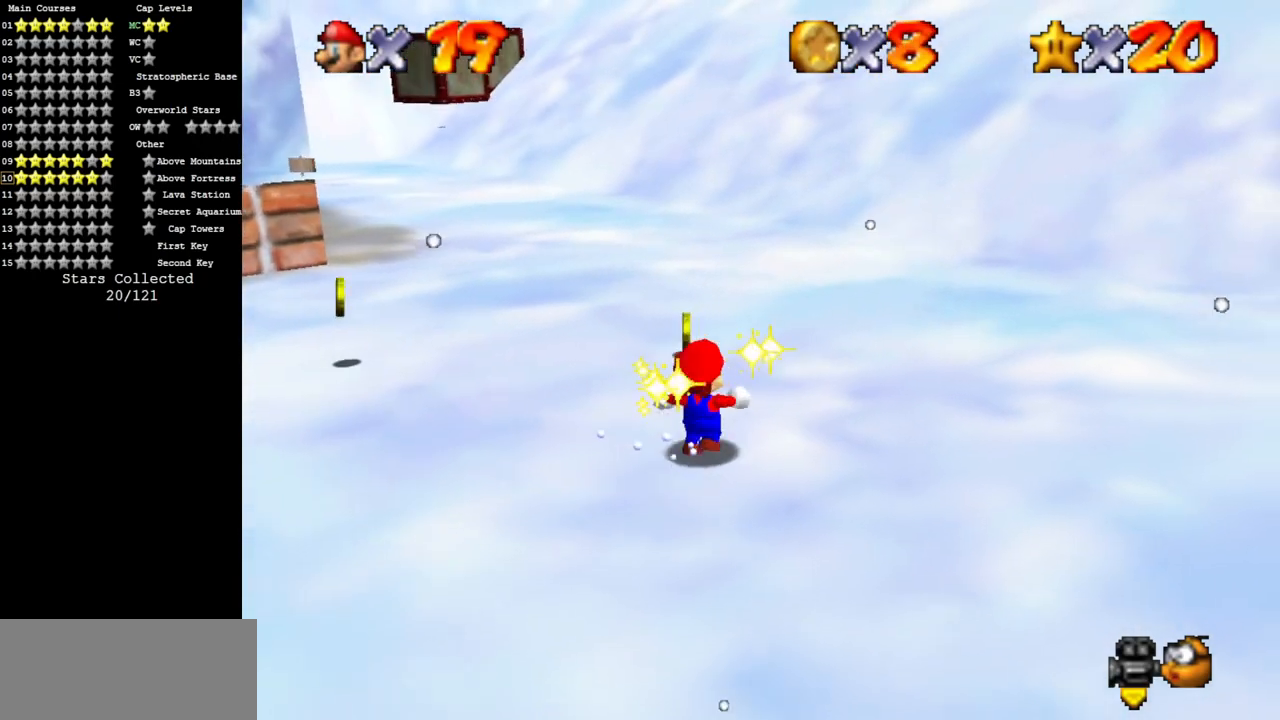
{"buttons": ["C_DOWN", "C_RIGHT"], "left_stick": "up", "events": [[34, "left_stick", "up"], [151, "C_DOWN", "up"], [167, "C_RIGHT", "up"], [217, "C_DOWN", "down"], [217, "C_RIGHT", "down"], [384, "C_DOWN", "up"], [384, "C_RIGHT", "up"], [501, "C_DOWN", "down"], [501, "C_RIGHT", "down"]]}
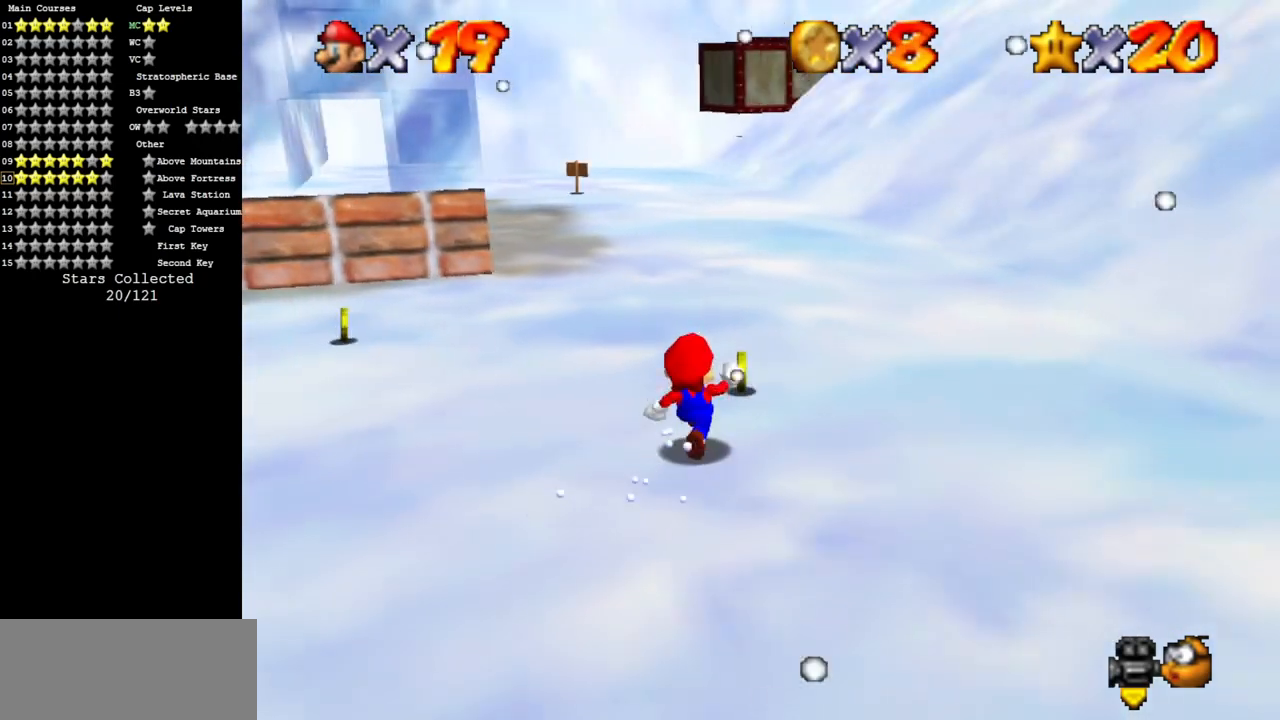
{"buttons": ["C_DOWN", "C_RIGHT"], "left_stick": "up", "events": [[133, "C_DOWN", "up"], [133, "C_RIGHT", "up"], [217, "C_DOWN", "down"], [217, "C_RIGHT", "down"], [350, "C_DOWN", "up"], [384, "C_RIGHT", "up"], [400, "C_DOWN", "down"], [467, "C_RIGHT", "down"]]}
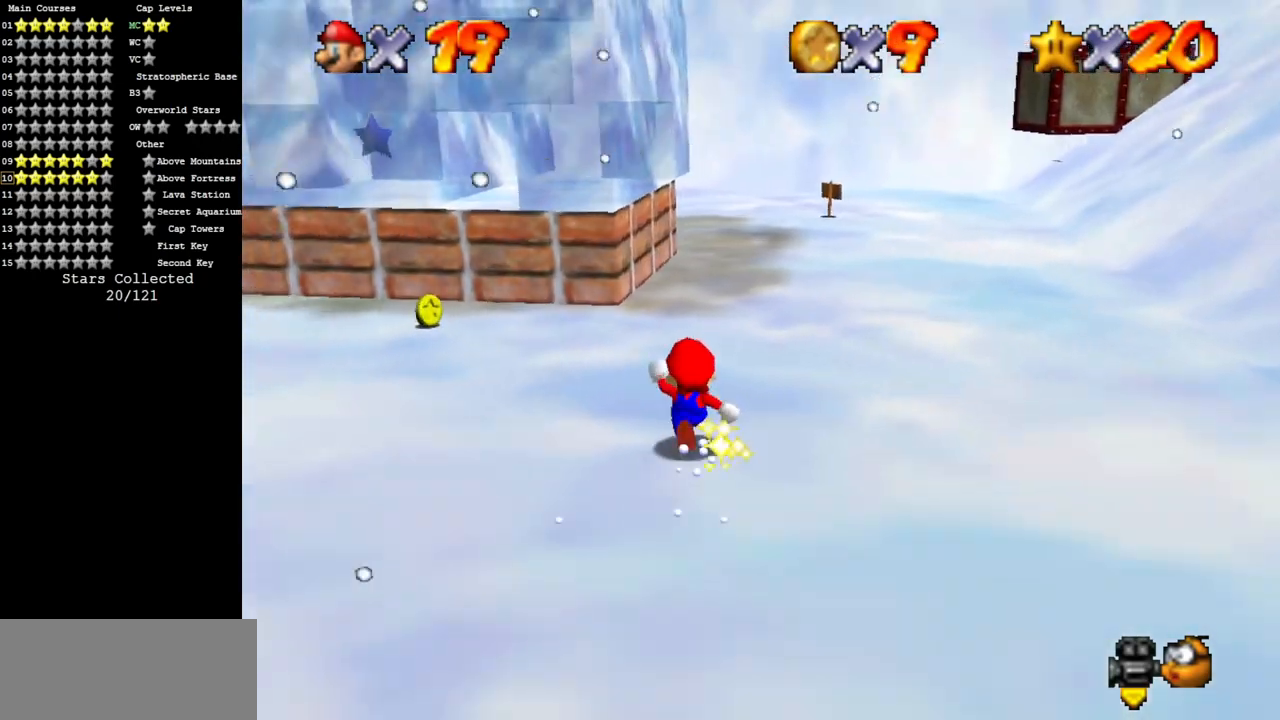
{"buttons": ["C_DOWN", "C_RIGHT"], "left_stick": "right", "events": [[84, "C_DOWN", "up"], [84, "C_RIGHT", "up"], [217, "B", "down"], [334, "B", "up"], [401, "C_DOWN", "down"], [417, "left_stick", "right"], [468, "C_RIGHT", "down"]]}
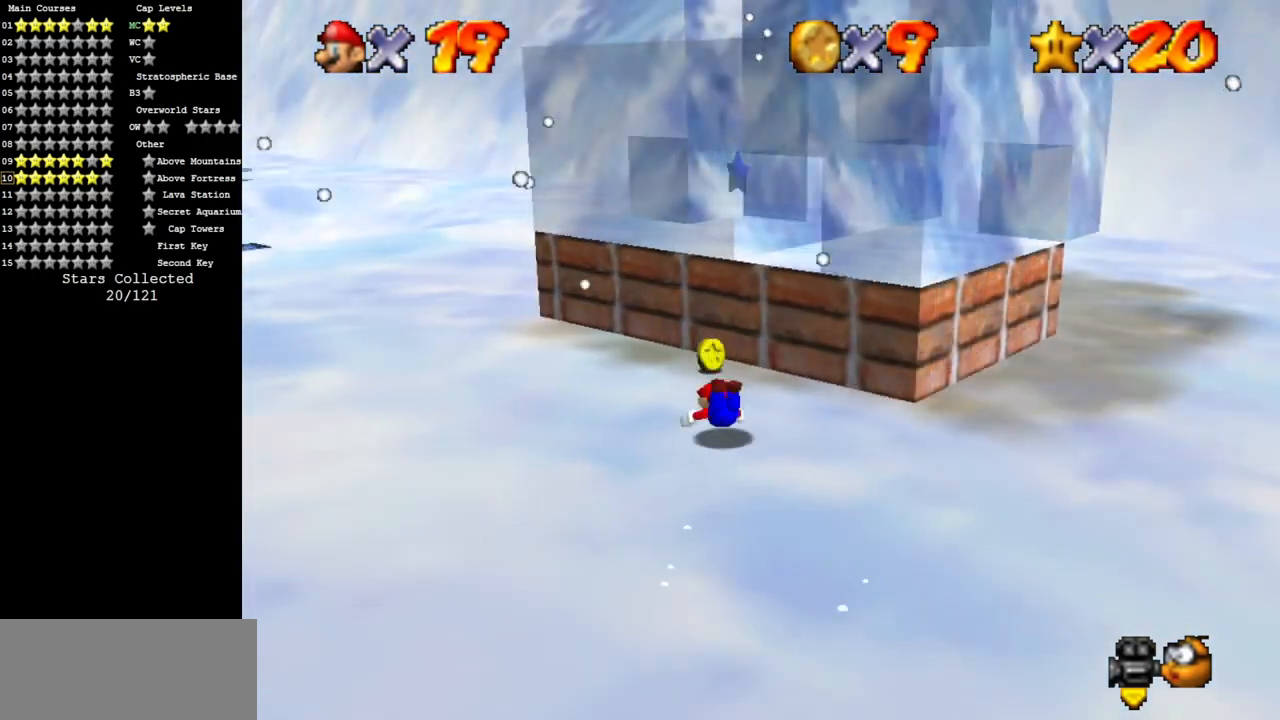
{"buttons": [], "left_stick": "up-left", "events": [[50, "C_DOWN", "up"], [67, "left_stick", "down"], [83, "A", "down"], [83, "C_RIGHT", "up"], [233, "A", "up"], [284, "C_DOWN", "down"], [284, "C_RIGHT", "down"], [317, "left_stick", "left"], [417, "left_stick", "up-left"], [450, "C_DOWN", "up"], [450, "C_RIGHT", "up"]]}
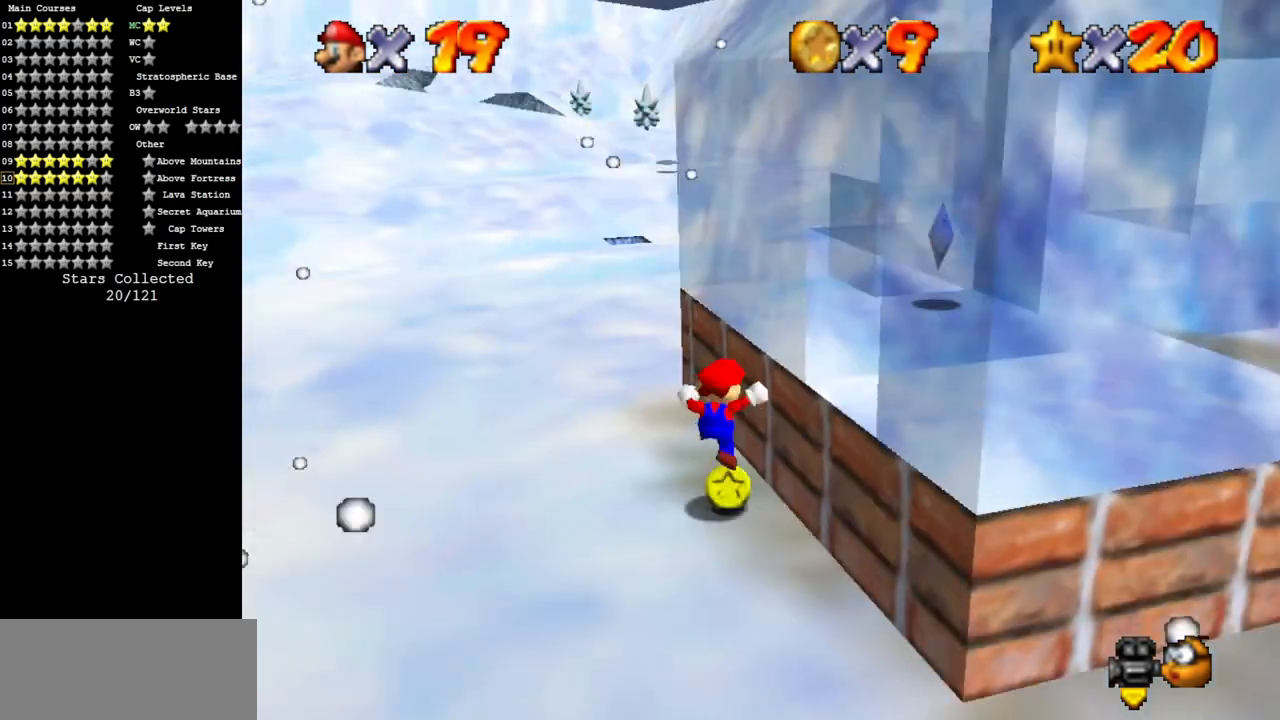
{"buttons": ["C_DOWN"], "left_stick": "up-left", "events": [[67, "C_DOWN", "down"], [84, "C_RIGHT", "down"], [484, "C_RIGHT", "up"]]}
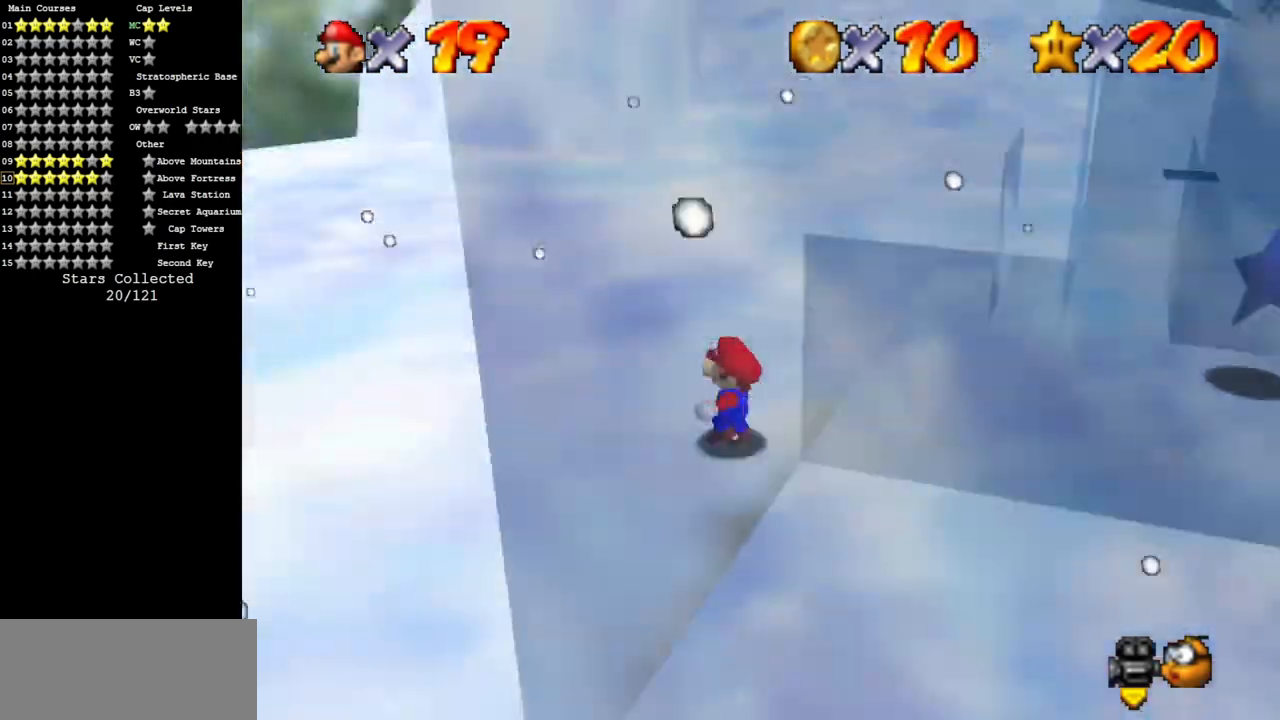
{"buttons": ["B"], "left_stick": "up-left", "events": [[17, "C_DOWN", "up"], [67, "A", "down"], [133, "A", "up"], [250, "C_DOWN", "down"], [250, "C_RIGHT", "down"], [334, "C_RIGHT", "up"], [350, "C_DOWN", "up"], [467, "B", "down"]]}
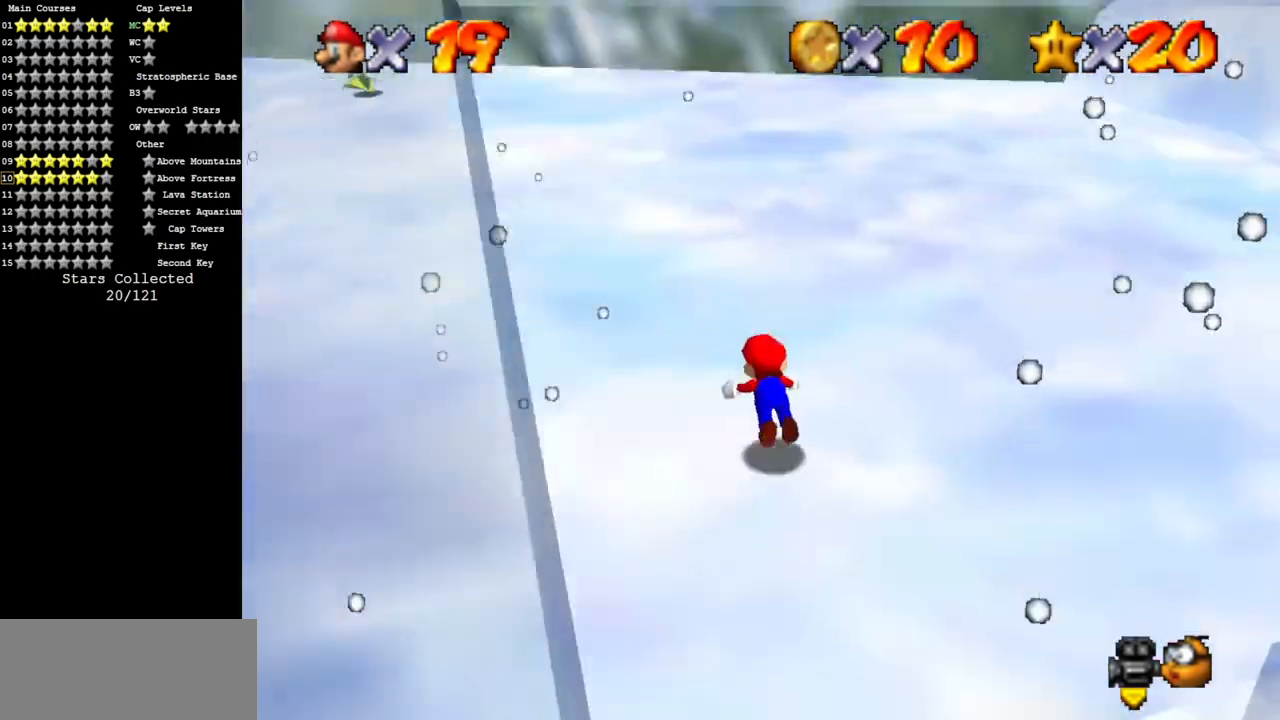
{"buttons": [], "left_stick": "up", "events": [[50, "B", "up"], [100, "A", "down"], [184, "left_stick", "up"], [234, "A", "up"], [284, "C_DOWN", "down"], [284, "C_RIGHT", "down"], [468, "C_DOWN", "up"], [468, "C_RIGHT", "up"]]}
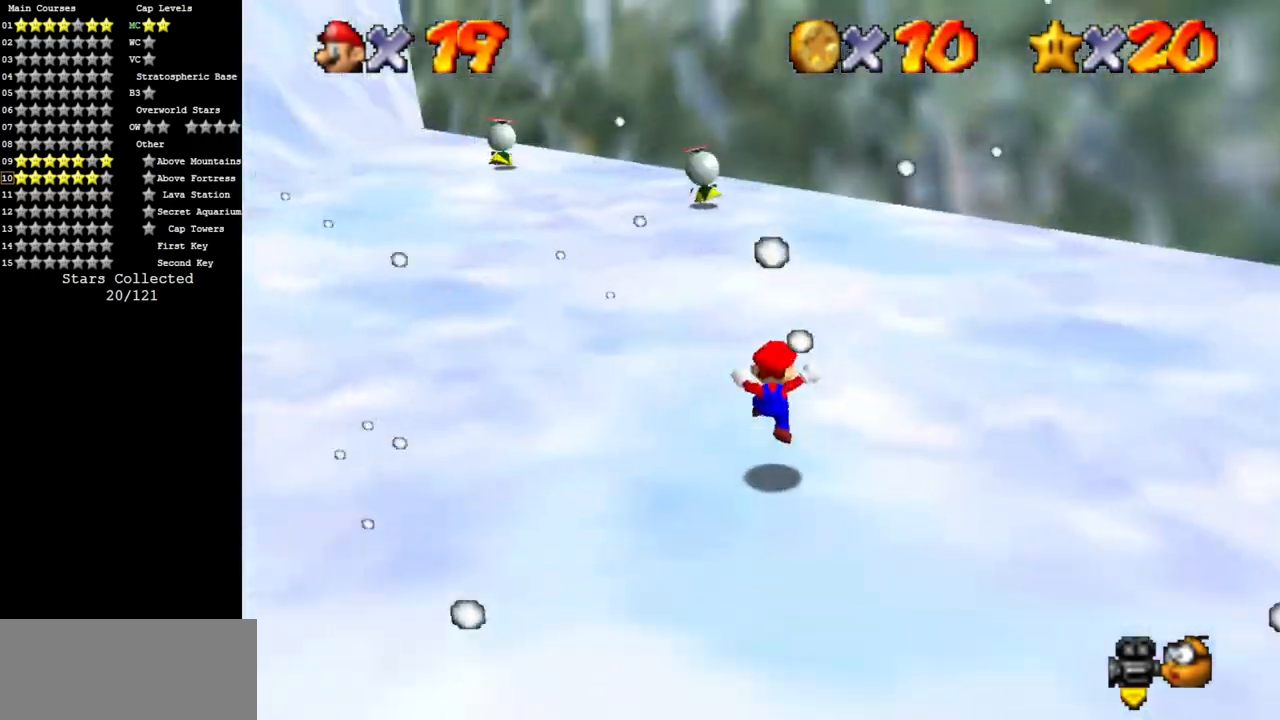
{"buttons": [], "left_stick": "center", "events": [[200, "B", "down"], [317, "B", "up"], [484, "left_stick", "center"]]}
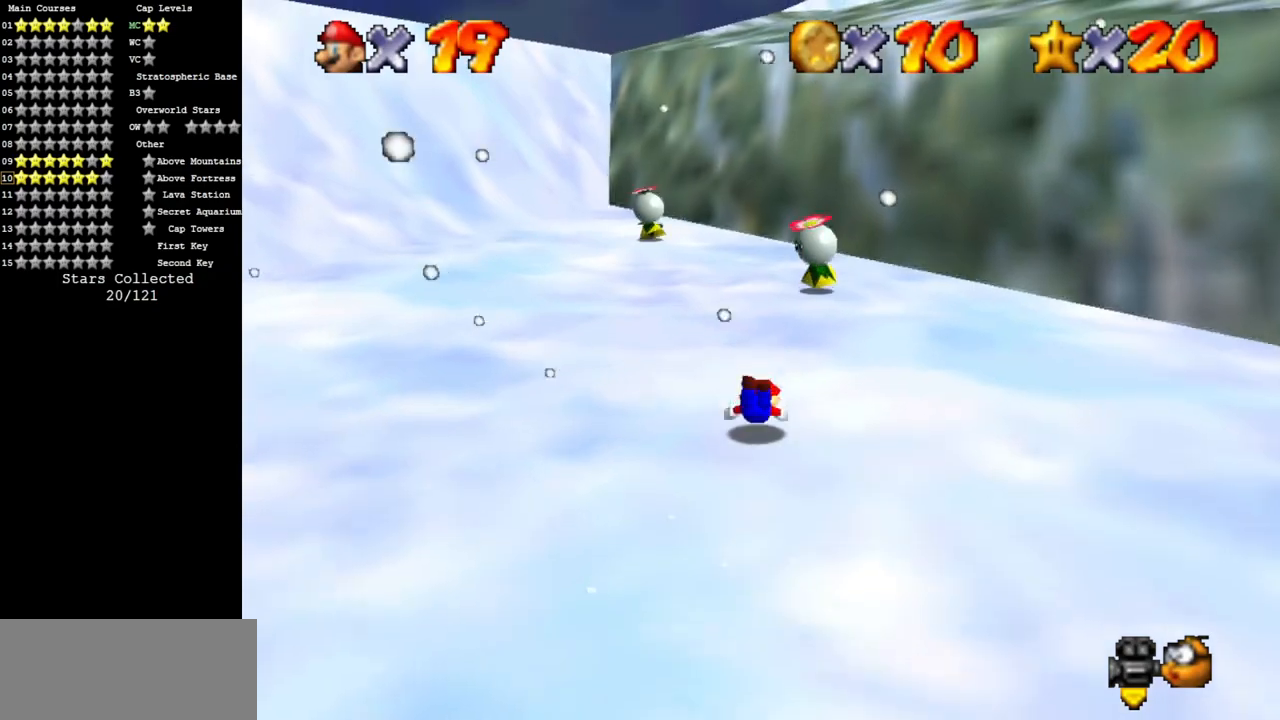
{"buttons": [], "left_stick": "center", "events": [[17, "A", "down"], [50, "left_stick", "down-left"], [134, "left_stick", "down-right"], [151, "A", "up"], [201, "left_stick", "right"], [301, "left_stick", "up-right"], [484, "left_stick", "center"]]}
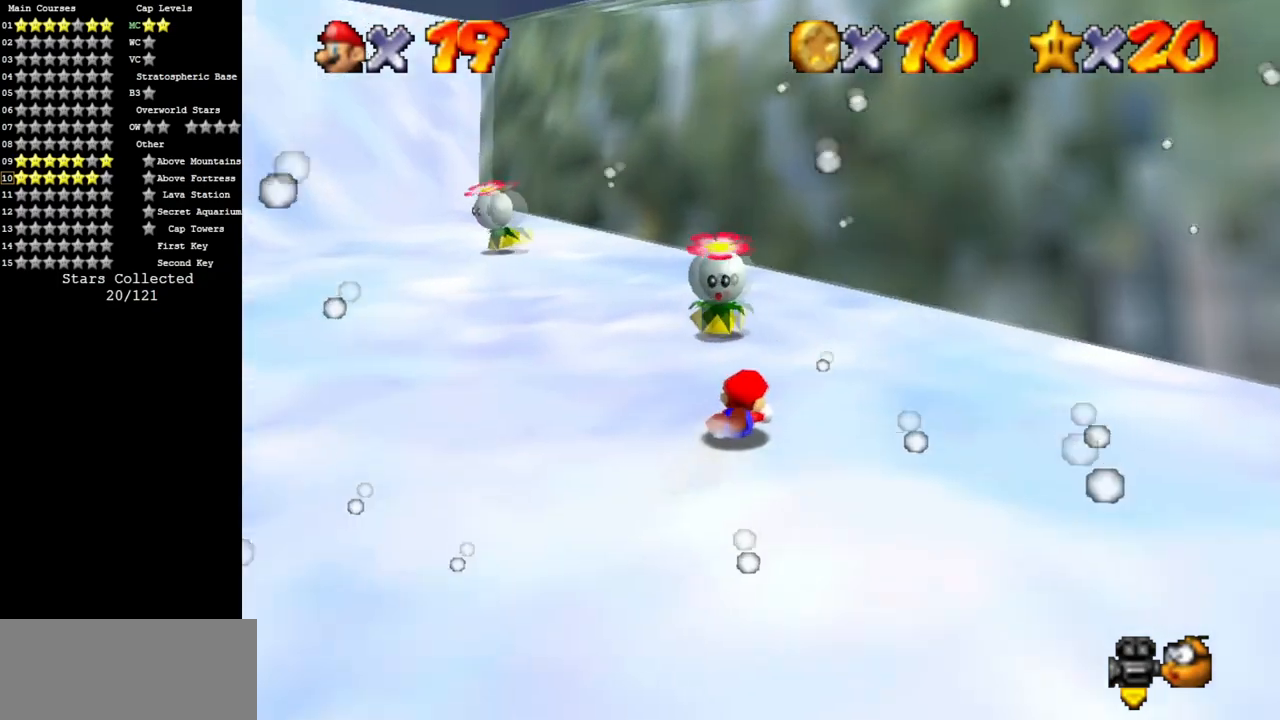
{"buttons": [], "left_stick": "center", "events": [[33, "A", "down"], [33, "left_stick", "down"], [133, "A", "up"], [467, "left_stick", "center"]]}
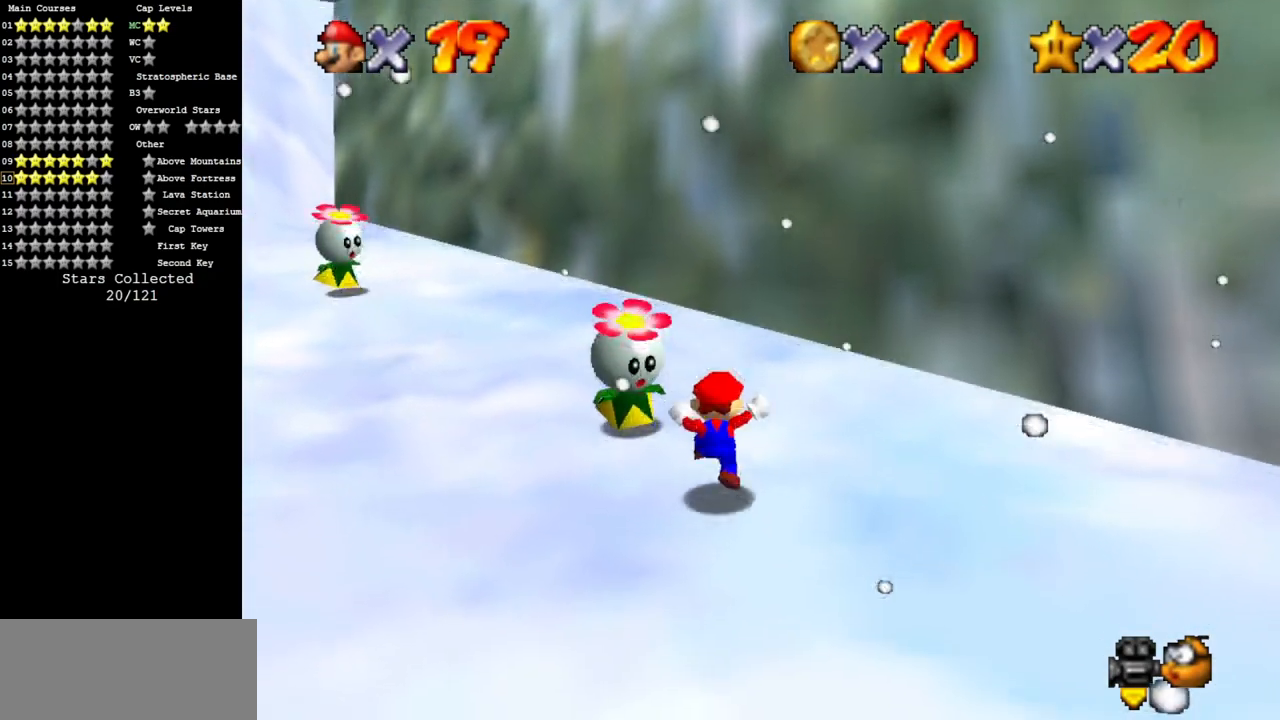
{"buttons": [], "left_stick": "up", "events": [[34, "left_stick", "up-left"], [217, "A", "down"], [217, "B", "down"], [334, "A", "up"], [334, "left_stick", "right"], [351, "B", "up"], [434, "left_stick", "up"]]}
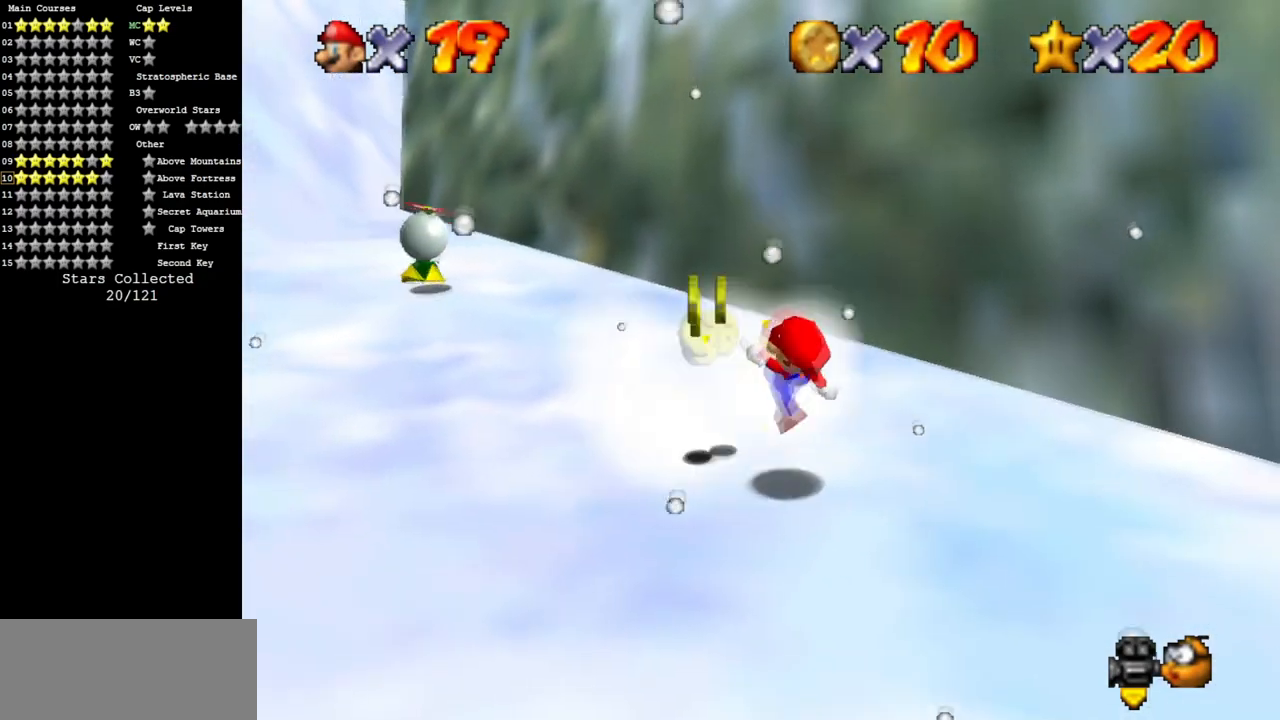
{"buttons": [], "left_stick": "up-left", "events": [[50, "left_stick", "center"], [300, "left_stick", "up-left"]]}
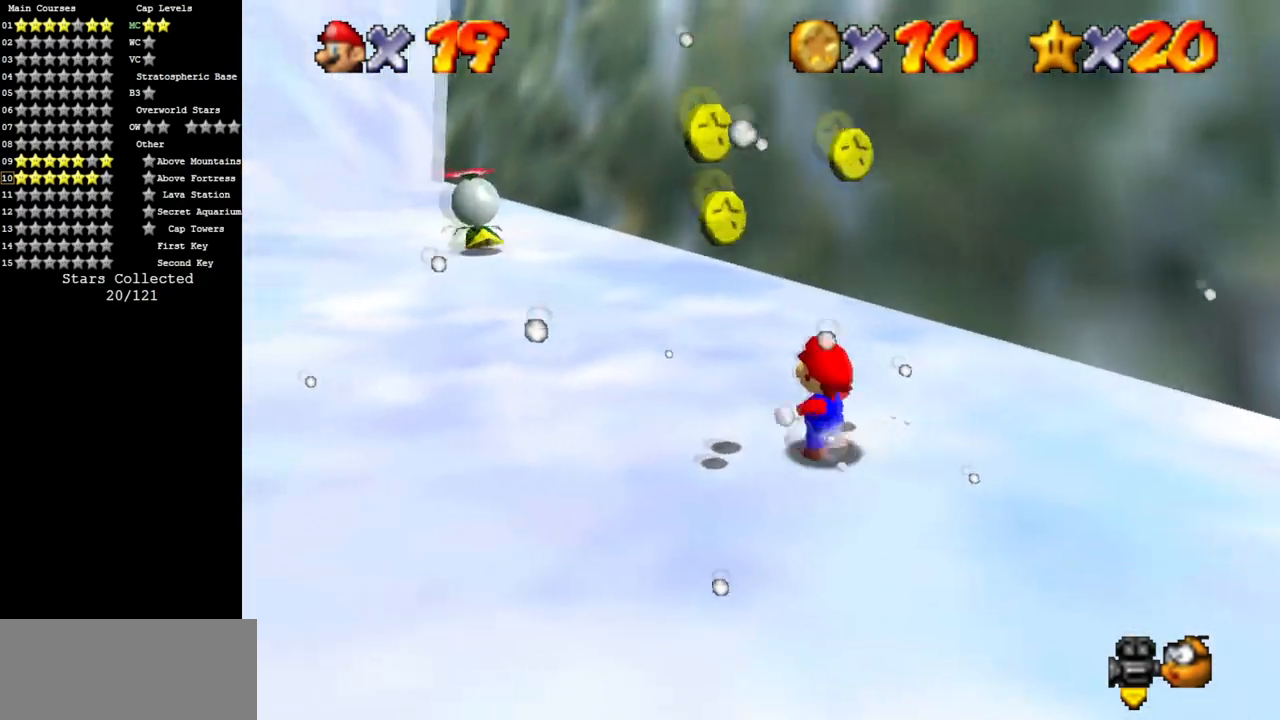
{"buttons": [], "left_stick": "right", "events": [[100, "left_stick", "left"], [234, "left_stick", "down-left"], [417, "left_stick", "down-right"], [484, "left_stick", "right"]]}
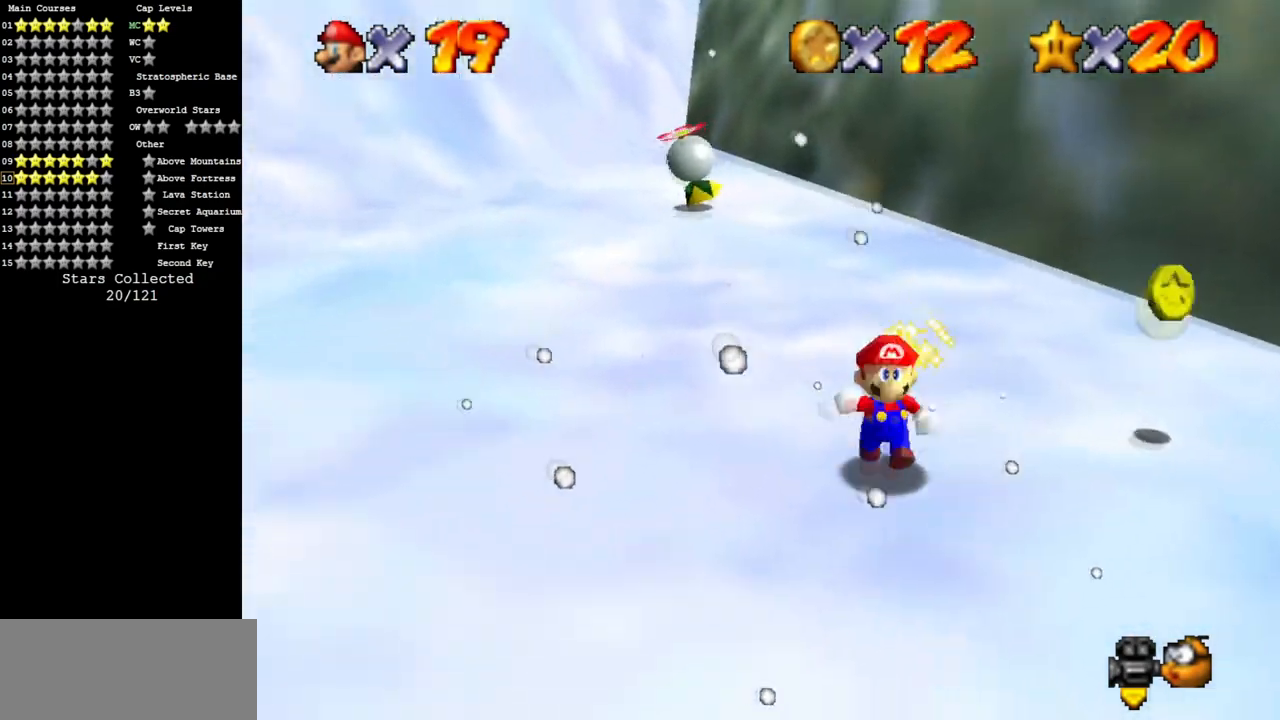
{"buttons": ["C_DOWN", "C_RIGHT"], "left_stick": "up-right", "events": [[317, "left_stick", "up-right"], [367, "C_DOWN", "down"], [400, "C_RIGHT", "down"]]}
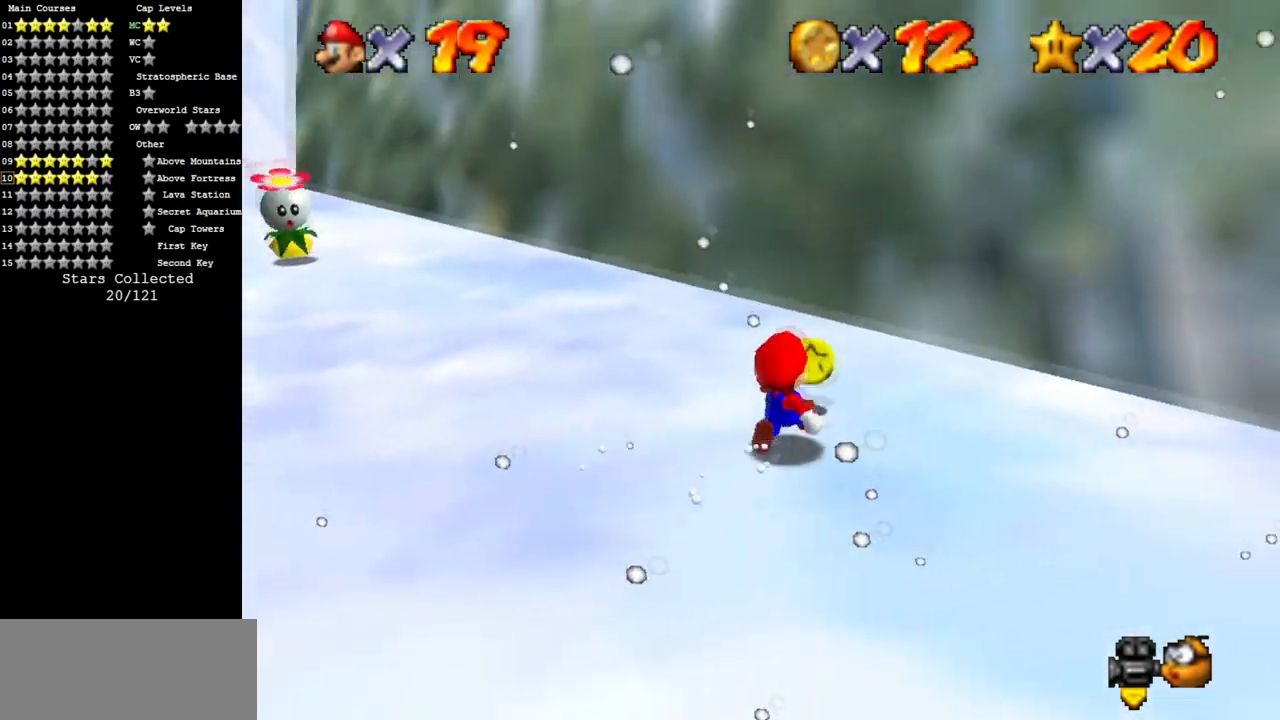
{"buttons": [], "left_stick": "up", "events": [[34, "C_DOWN", "up"], [34, "left_stick", "up"], [67, "C_DOWN", "down"], [184, "left_stick", "up-left"], [217, "C_DOWN", "up"], [251, "C_RIGHT", "up"], [317, "B", "down"], [367, "left_stick", "up"], [468, "B", "up"]]}
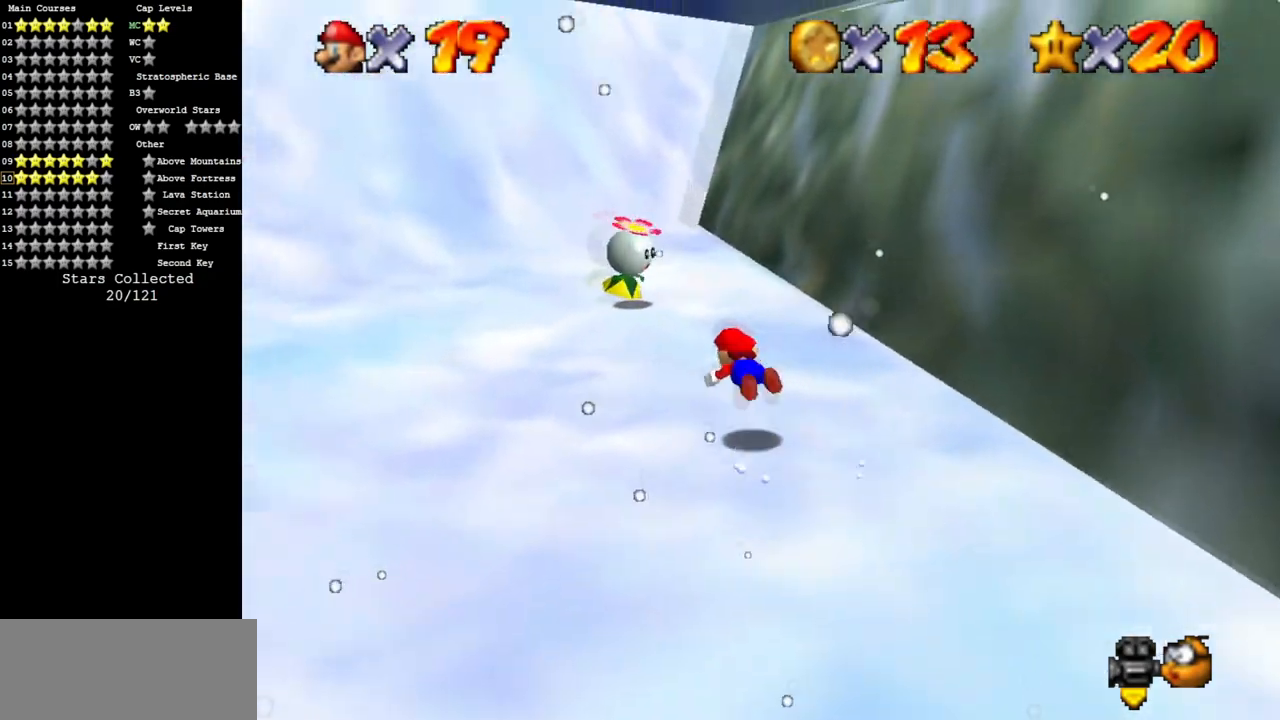
{"buttons": [], "left_stick": "down", "events": [[233, "A", "down"], [233, "left_stick", "down-right"], [300, "A", "up"], [350, "left_stick", "down"]]}
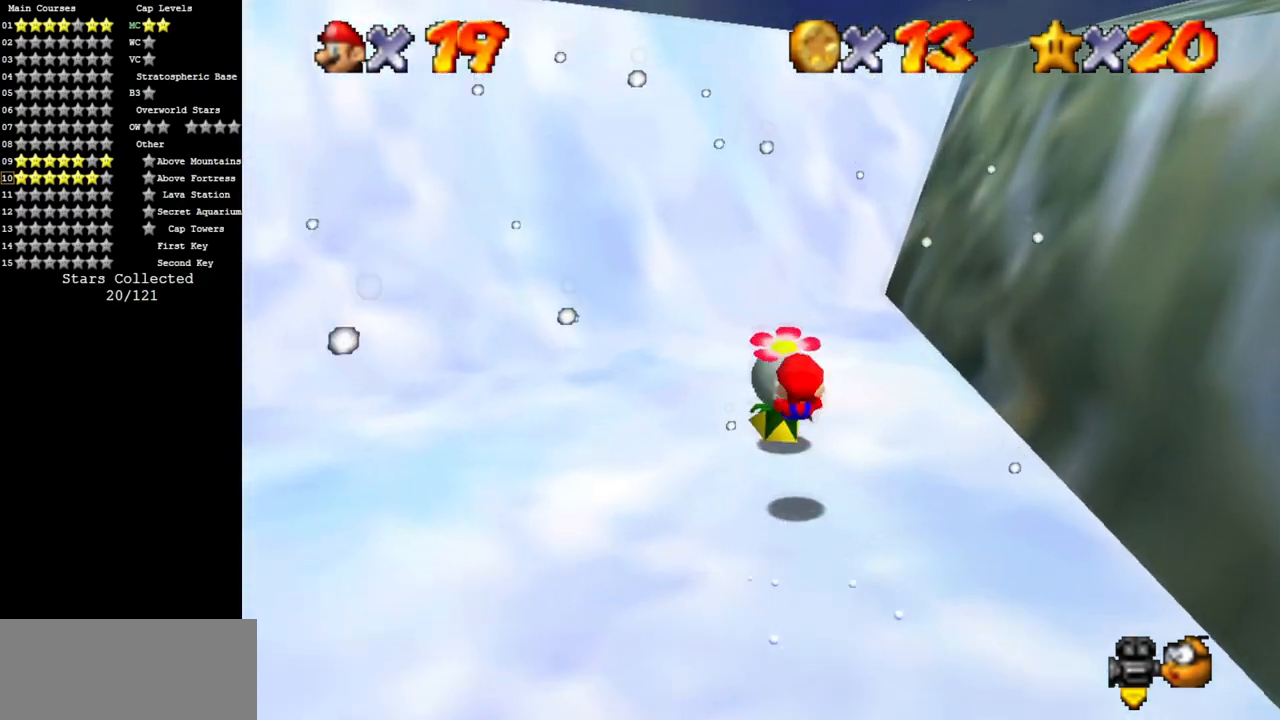
{"buttons": [], "left_stick": "down", "events": [[267, "A", "down"], [267, "B", "down"], [384, "A", "up"], [384, "B", "up"]]}
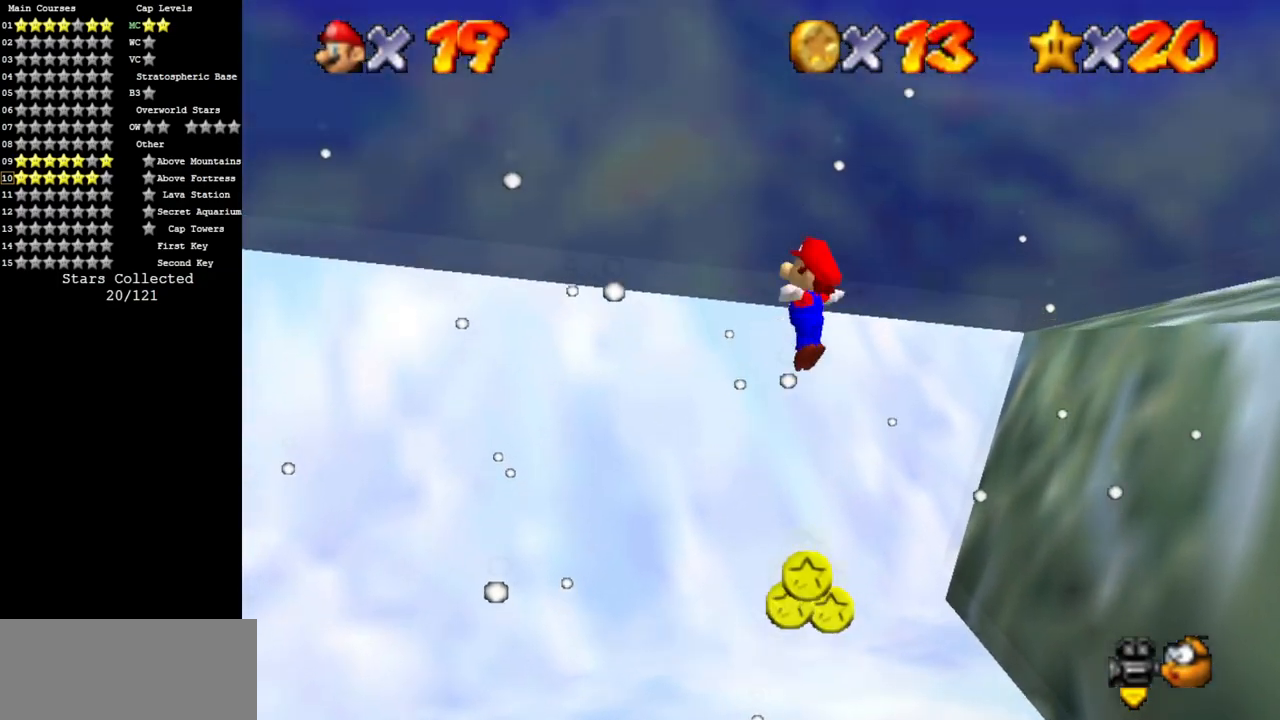
{"buttons": [], "left_stick": "right", "events": [[283, "left_stick", "down-right"], [400, "left_stick", "right"]]}
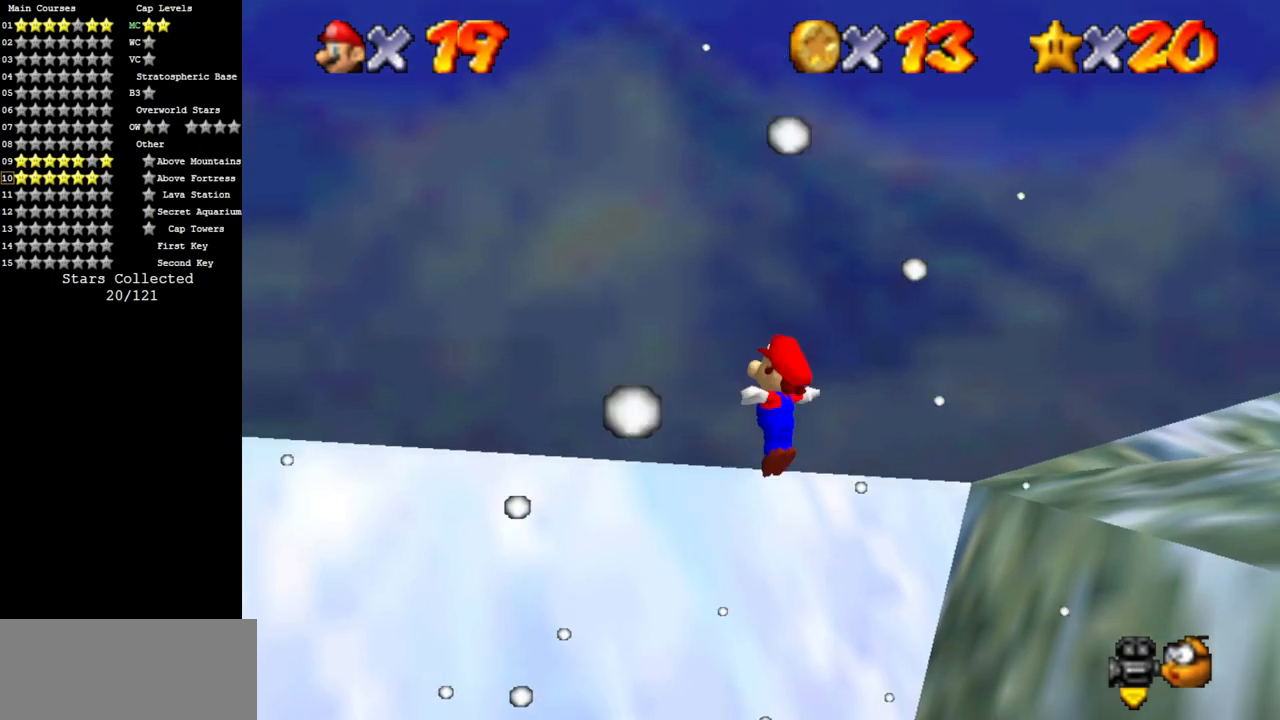
{"buttons": [], "left_stick": "right", "events": []}
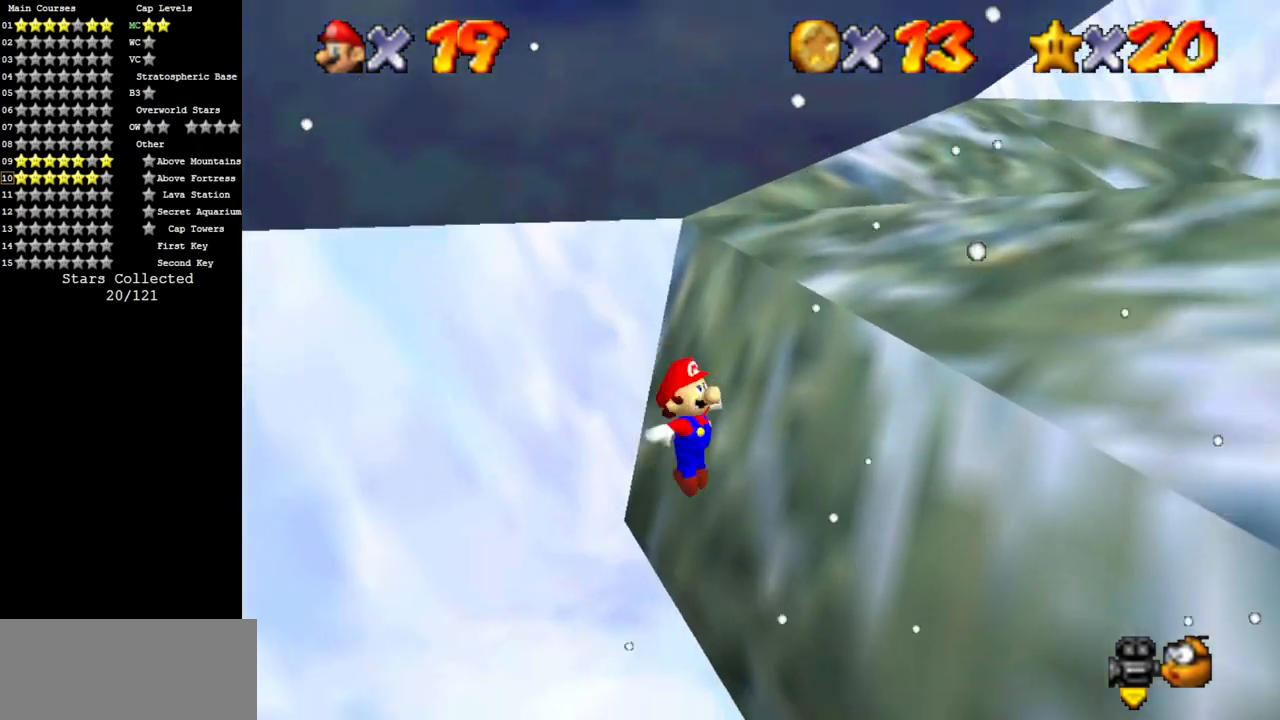
{"buttons": [], "left_stick": "center", "events": [[450, "left_stick", "center"]]}
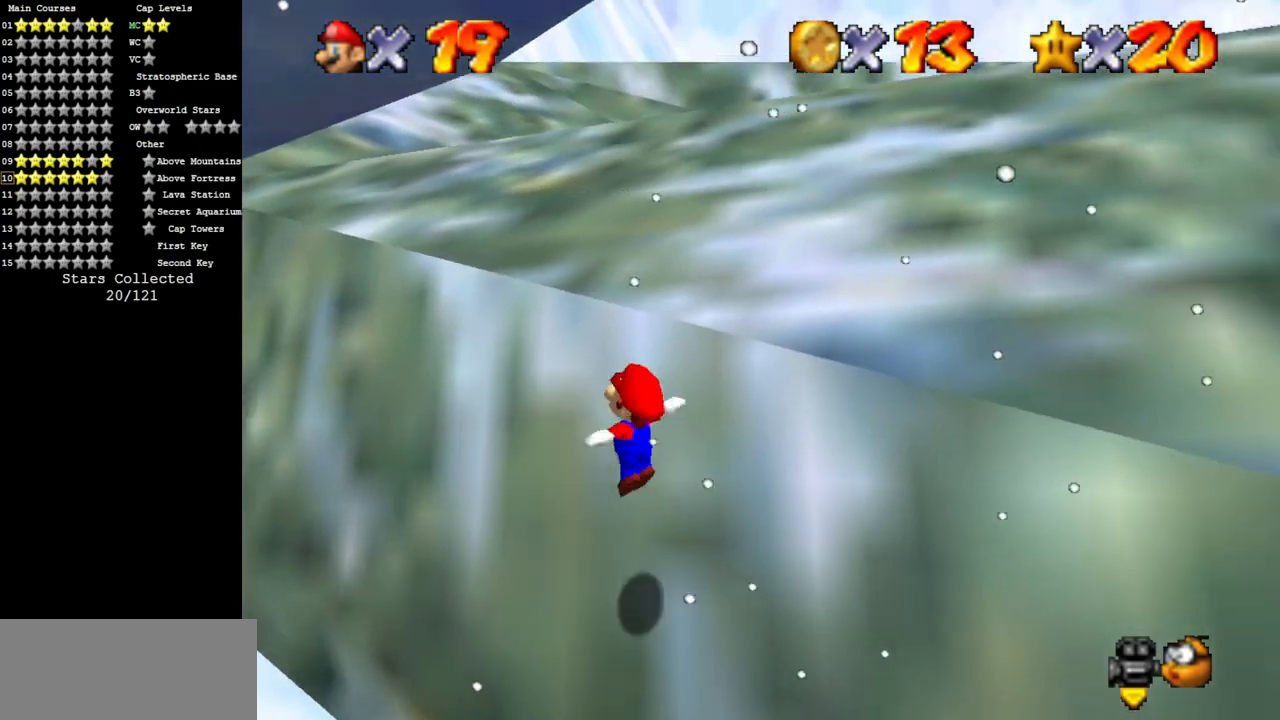
{"buttons": [], "left_stick": "center", "events": []}
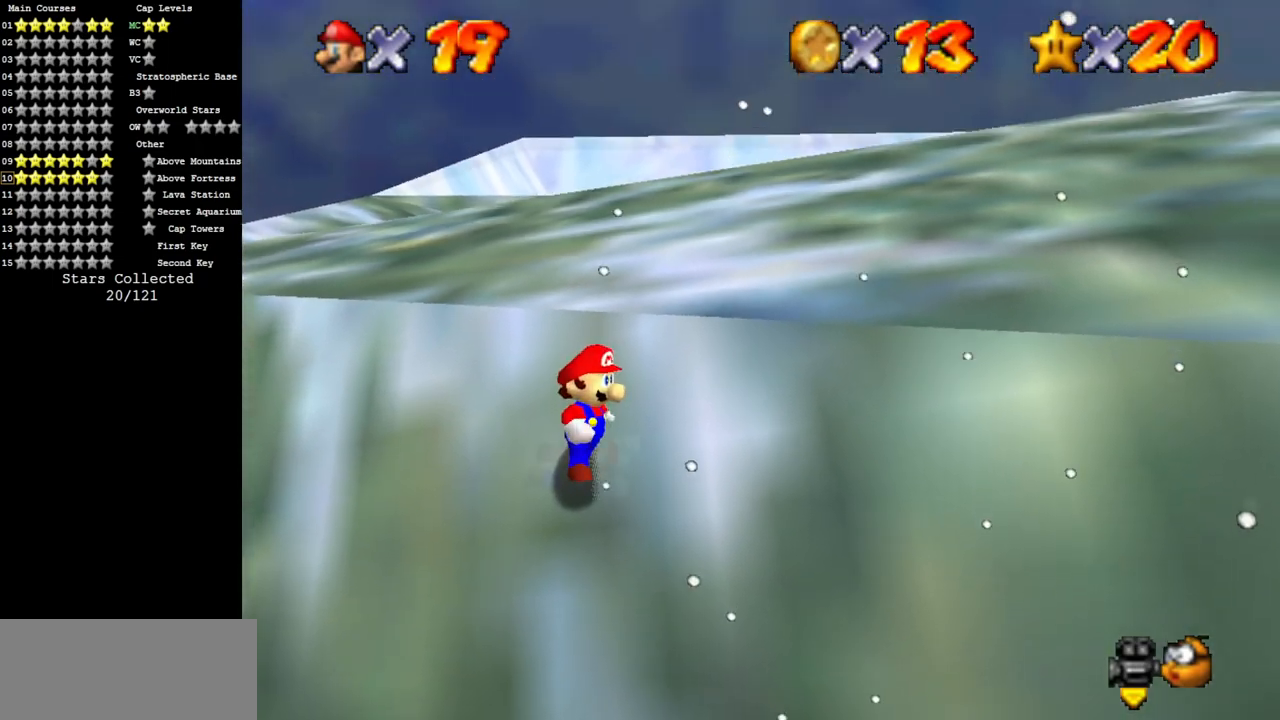
{"buttons": [], "left_stick": "right", "events": [[150, "left_stick", "down-left"], [300, "A", "down"], [334, "A", "up"], [367, "left_stick", "center"], [467, "left_stick", "right"]]}
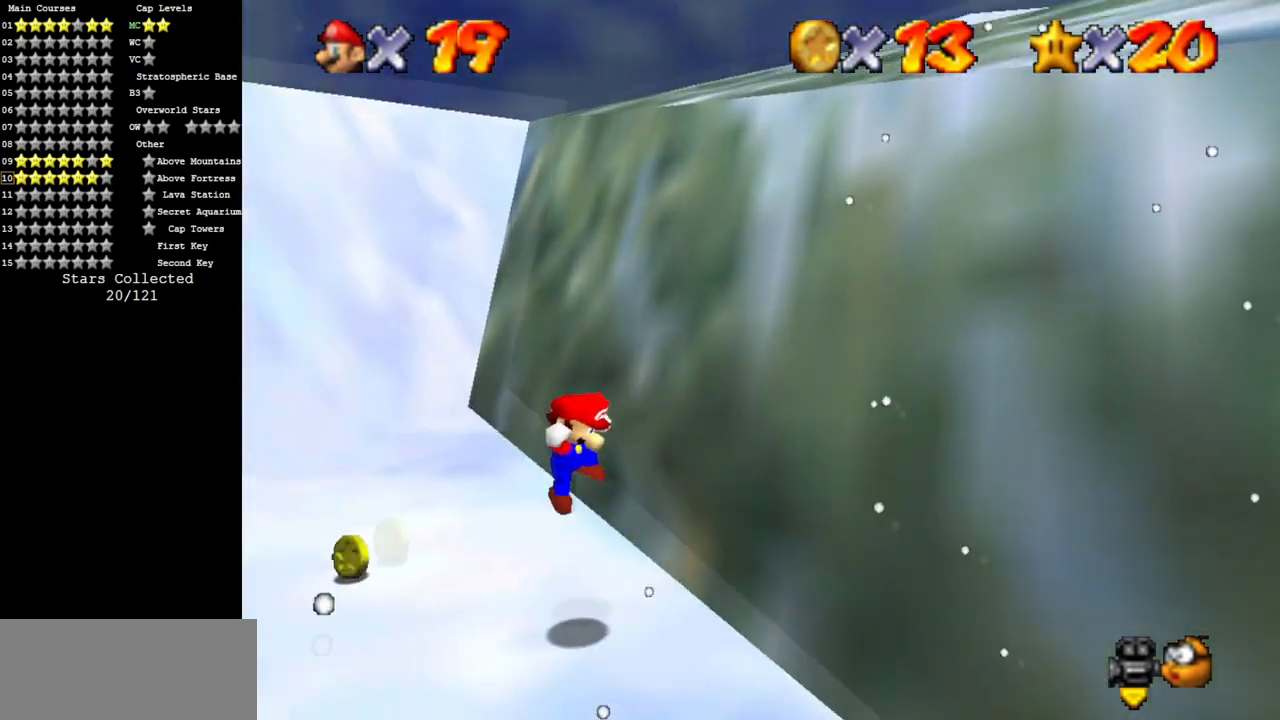
{"buttons": ["C_LEFT"], "left_stick": "down-left", "events": [[183, "left_stick", "center"], [367, "left_stick", "left"], [433, "left_stick", "down-left"], [467, "C_LEFT", "down"]]}
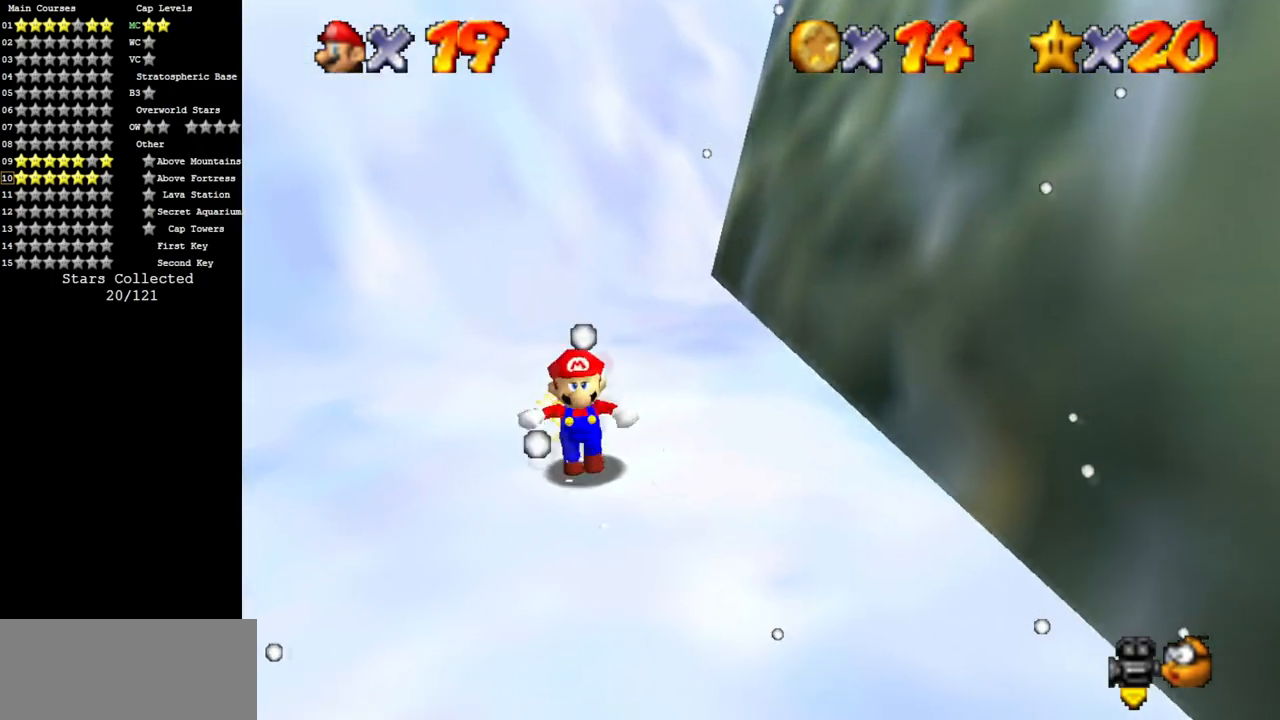
{"buttons": [], "left_stick": "down-left", "events": [[34, "C_DOWN", "down"], [150, "C_DOWN", "up"], [150, "C_LEFT", "up"], [284, "C_LEFT", "down"], [317, "C_DOWN", "down"], [434, "C_DOWN", "up"], [434, "C_LEFT", "up"]]}
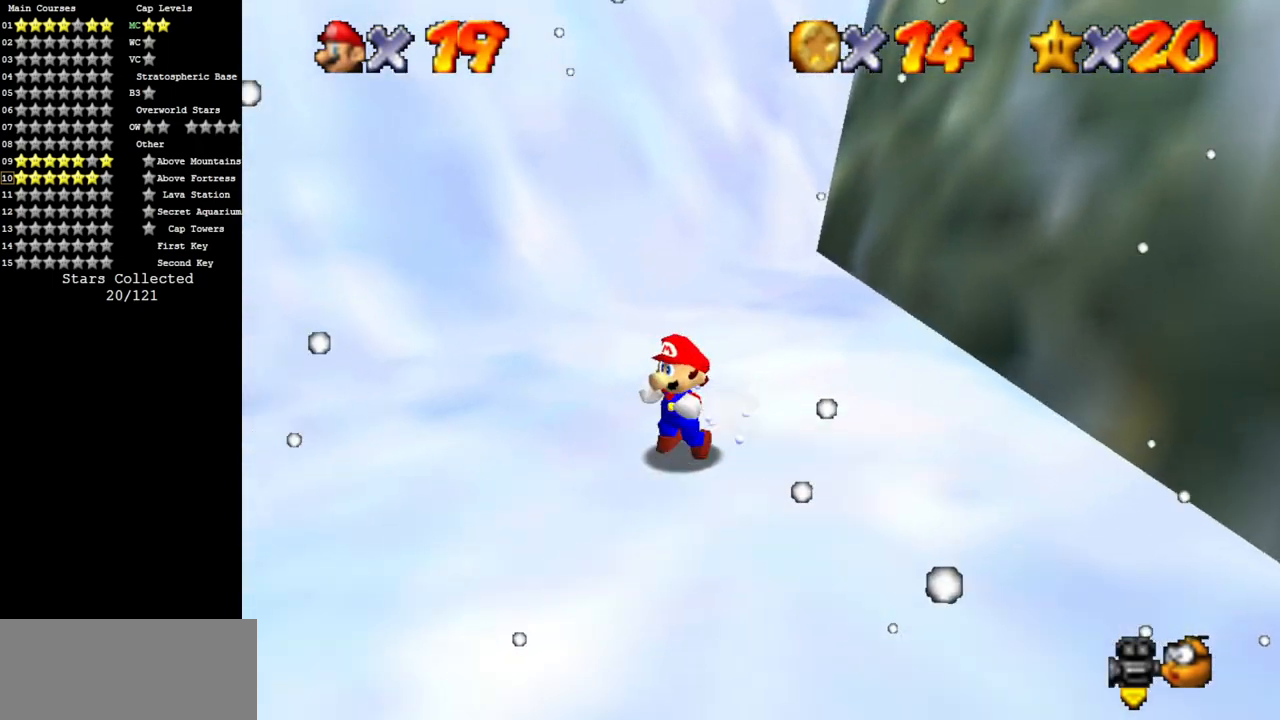
{"buttons": [], "left_stick": "down-left", "events": [[167, "C_LEFT", "down"], [283, "left_stick", "down"], [333, "C_LEFT", "up"], [467, "left_stick", "down-left"]]}
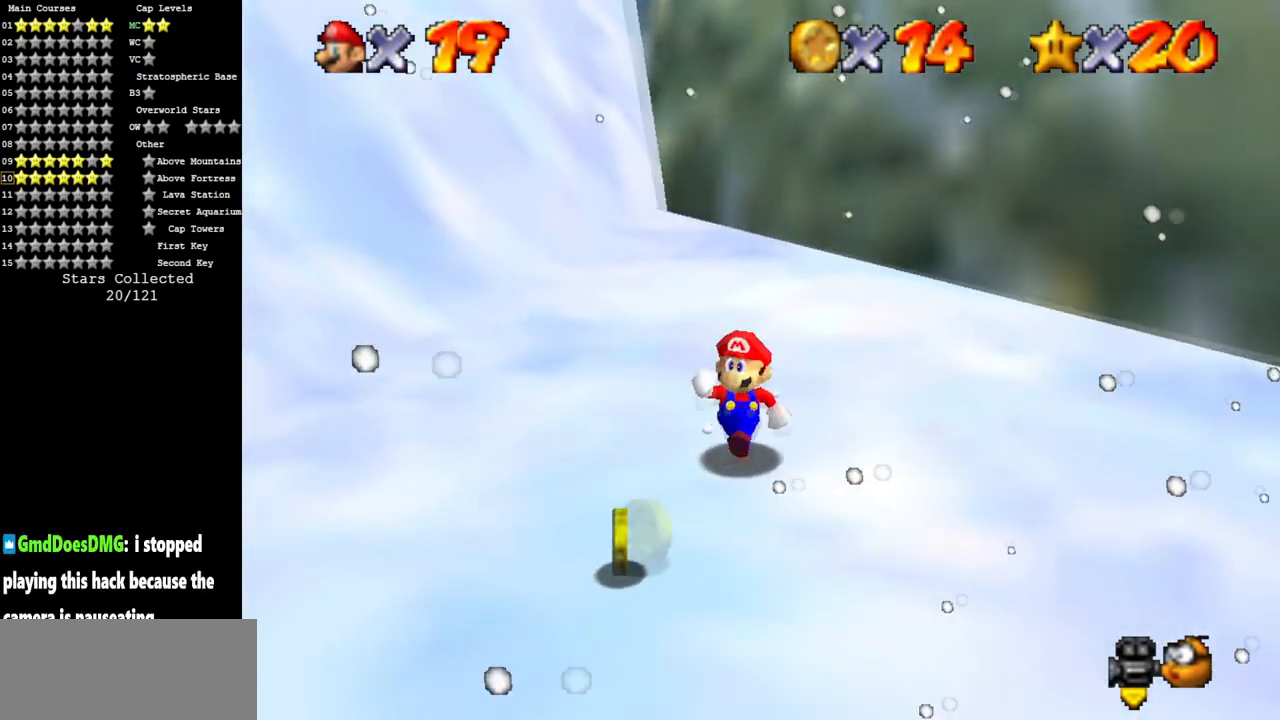
{"buttons": [], "left_stick": "up-right", "events": [[67, "C_LEFT", "down"], [117, "left_stick", "down"], [250, "C_LEFT", "up"], [334, "left_stick", "right"], [351, "C_LEFT", "down"], [501, "C_LEFT", "up"], [501, "left_stick", "up-right"]]}
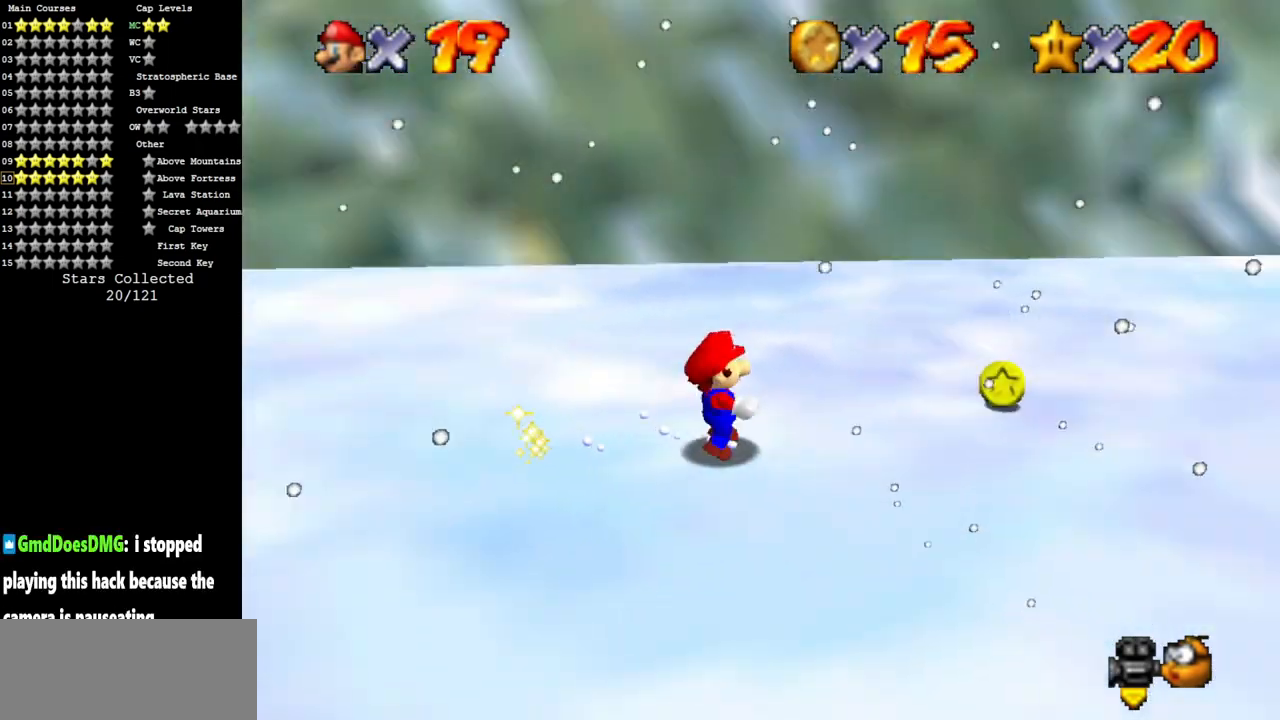
{"buttons": [], "left_stick": "up-right", "events": [[66, "C_LEFT", "down"], [267, "C_LEFT", "up"], [317, "left_stick", "up"], [333, "C_LEFT", "down"], [367, "C_DOWN", "down"], [467, "C_DOWN", "up"], [467, "left_stick", "up-right"], [500, "C_LEFT", "up"]]}